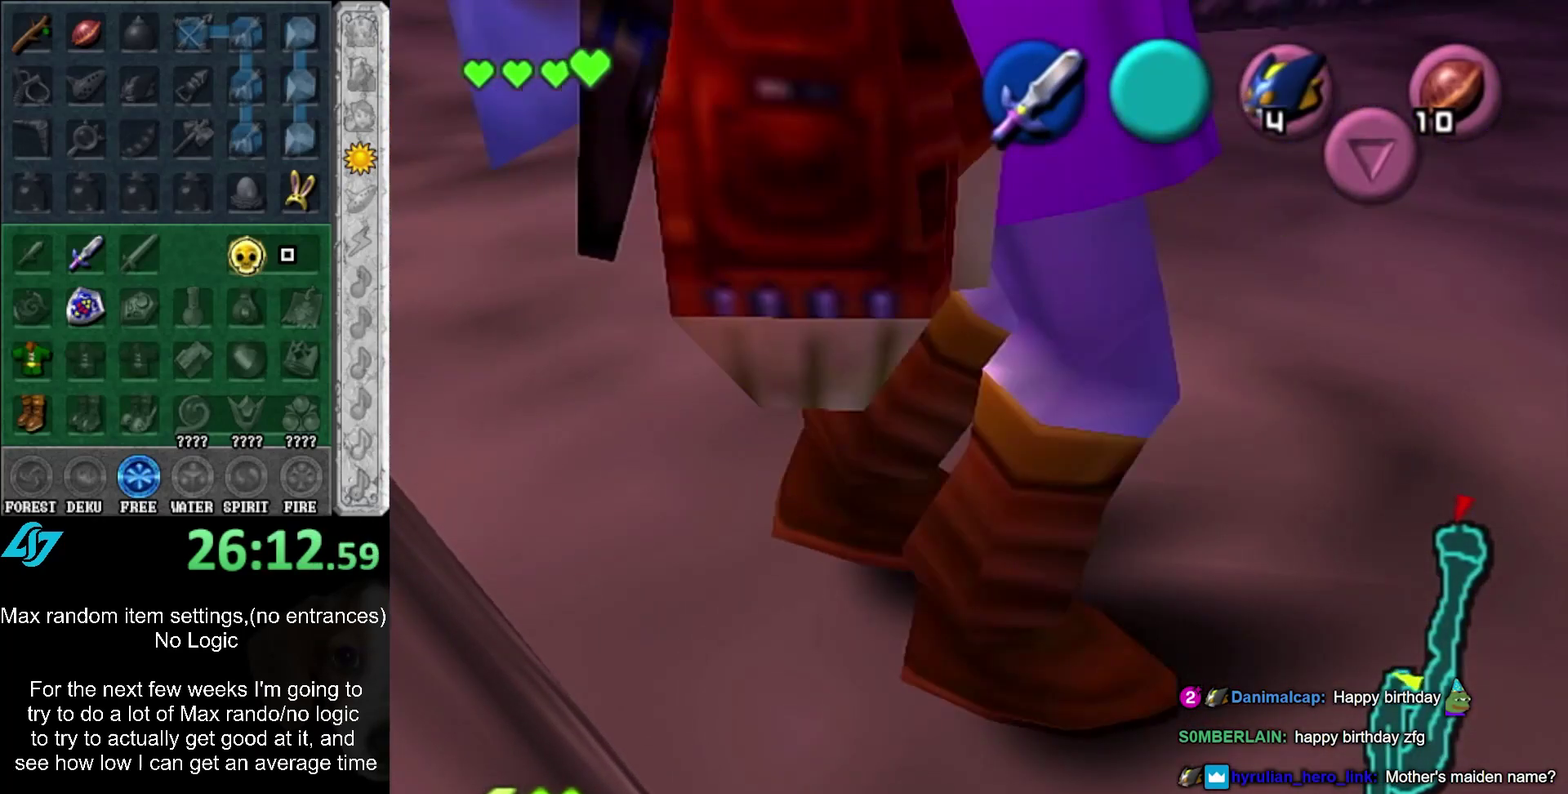
Gameplay with a controller (Xbox layout); each line is a JSON object with the inputs held at the frame after it. "events" lists button and stick changes between this image and that frame as [ms after this image, input, new state], when the widget could be followed in between. Not read: DPAD_DOWN DPAD_LEFT DPAD_RIGHT DPAD_UP L3 R3 left_stick right_stick.
{"buttons": [], "events": [[333, "SELECT", "down"], [467, "SELECT", "up"]]}
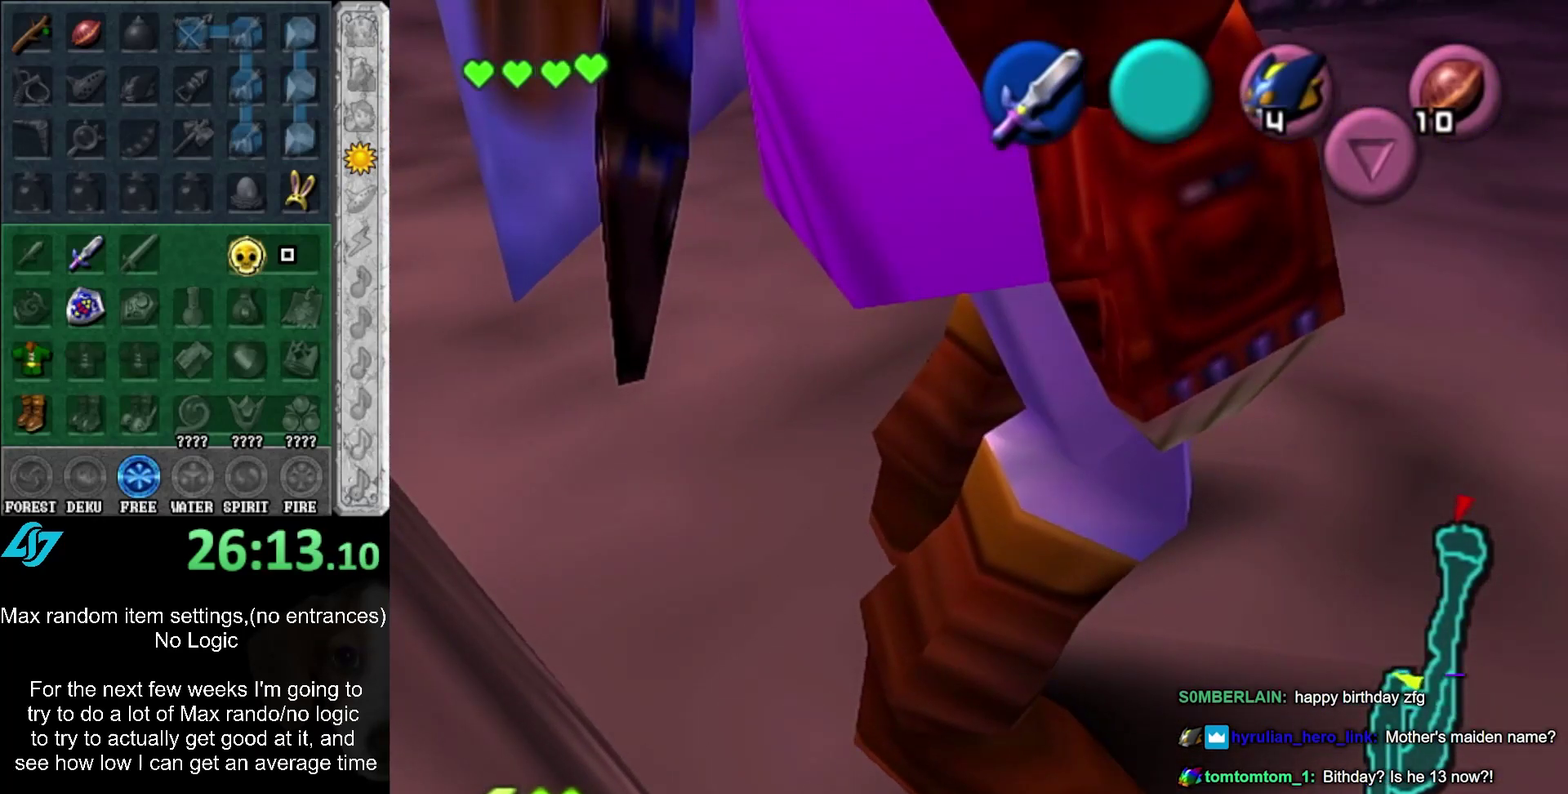
{"buttons": [], "events": []}
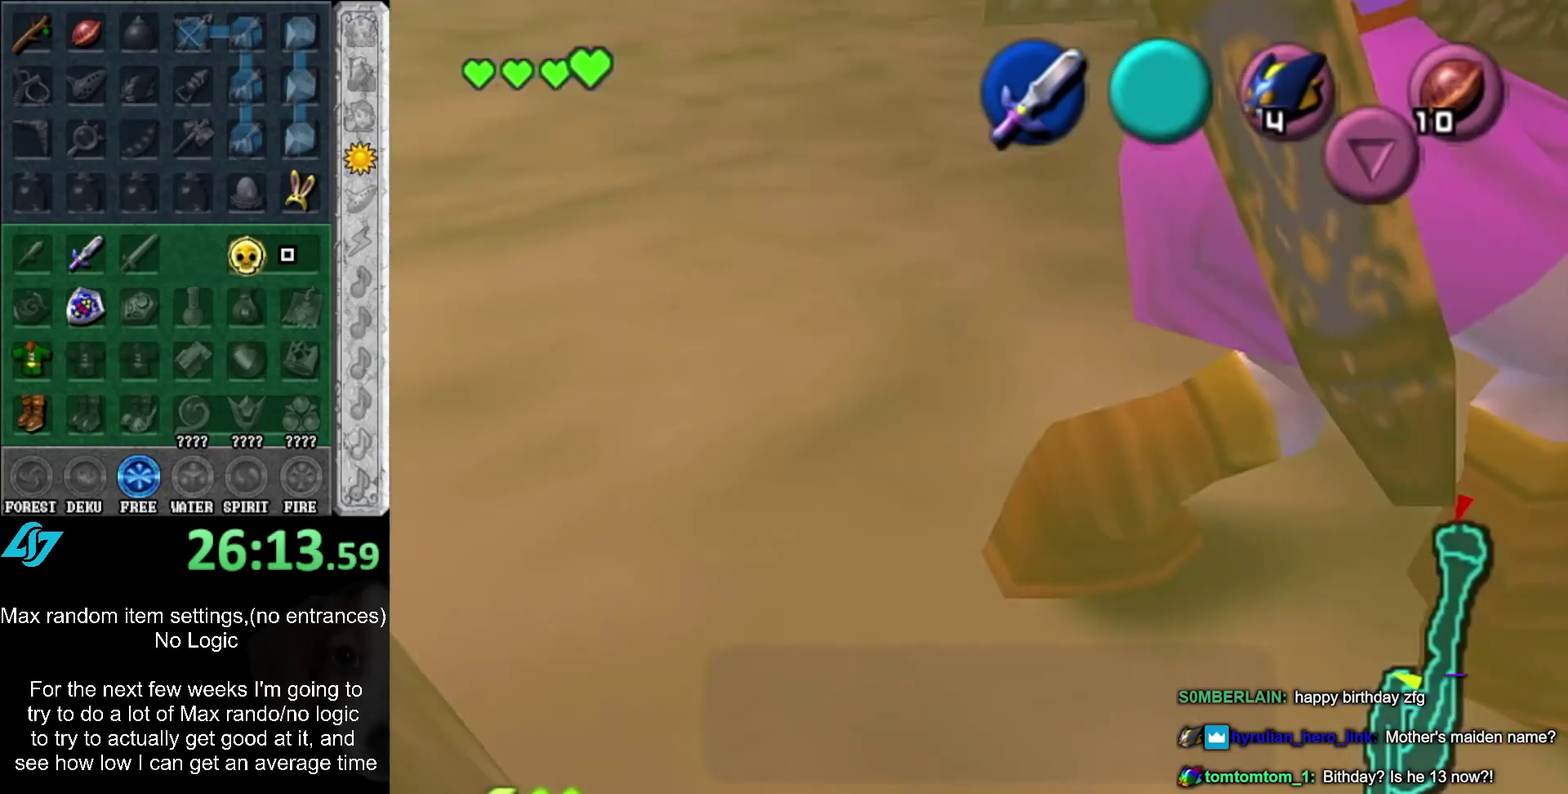
{"buttons": ["A", "SELECT"], "events": [[467, "A", "down"], [467, "SELECT", "down"]]}
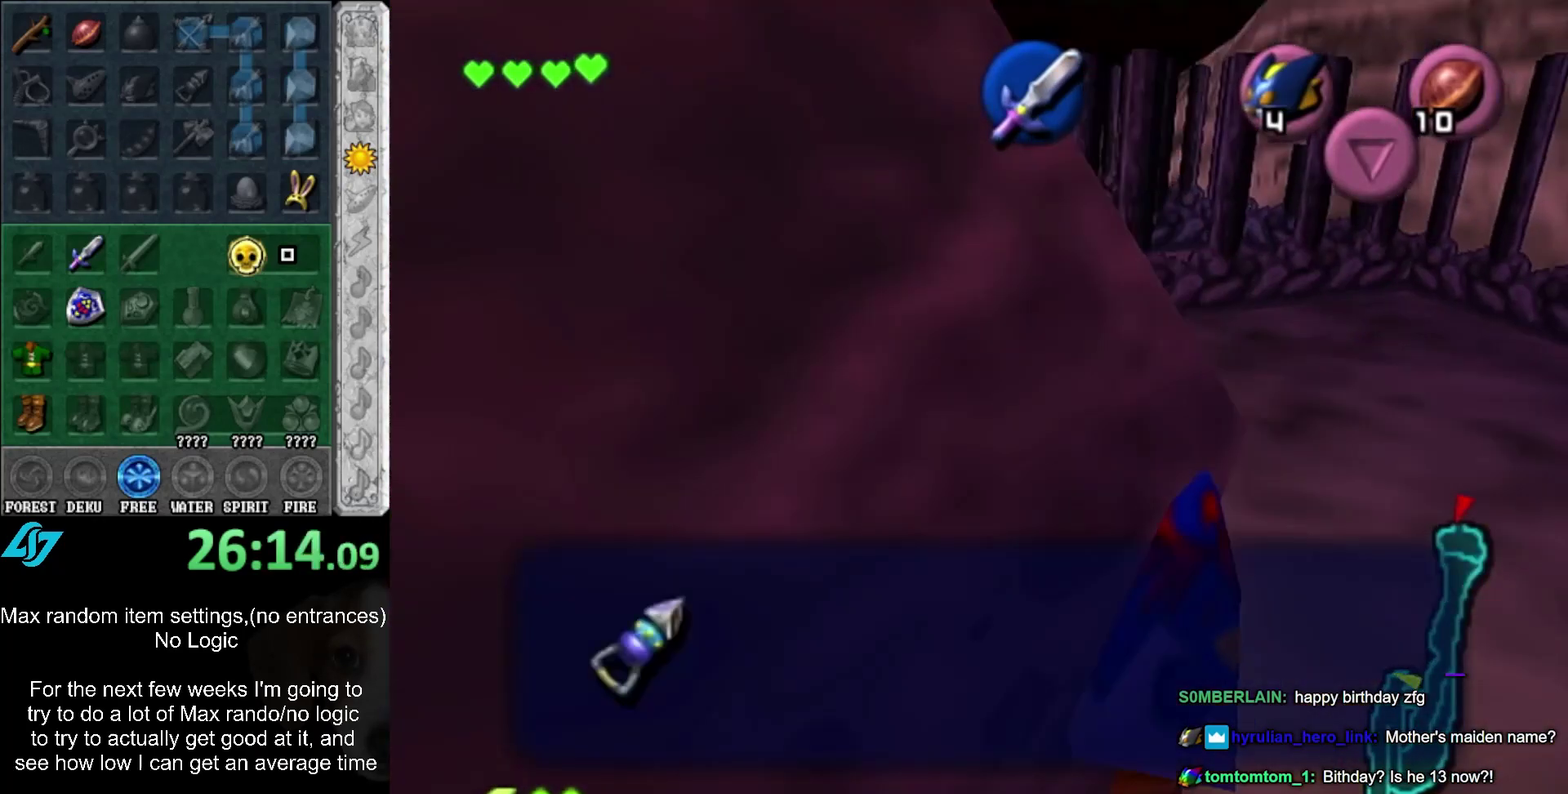
{"buttons": [], "events": [[67, "A", "up"], [67, "SELECT", "up"], [117, "A", "down"], [117, "SELECT", "down"], [217, "A", "up"], [217, "SELECT", "up"], [283, "A", "down"], [283, "SELECT", "down"], [367, "A", "up"], [367, "SELECT", "up"]]}
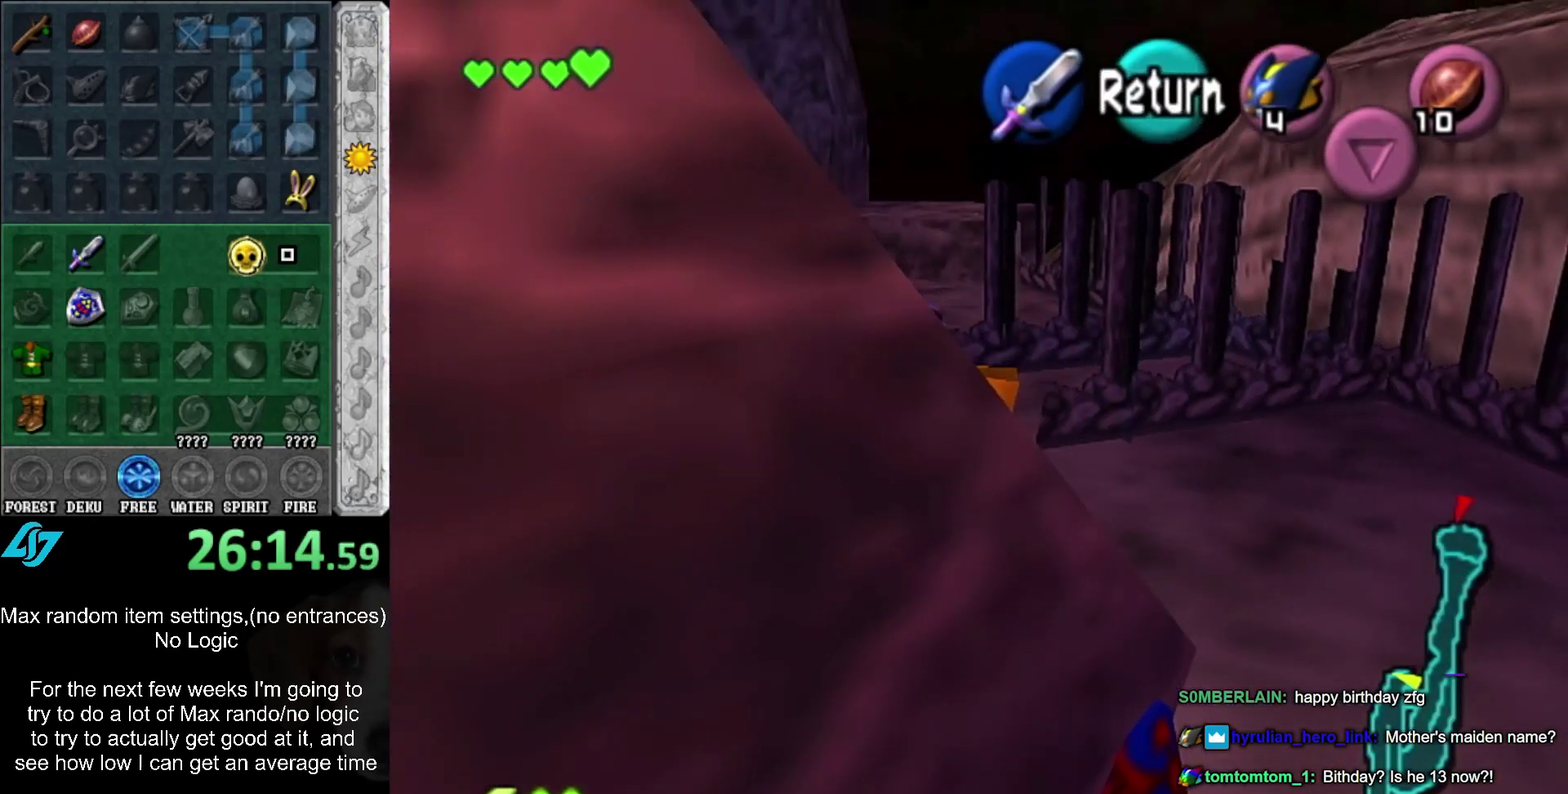
{"buttons": [], "events": []}
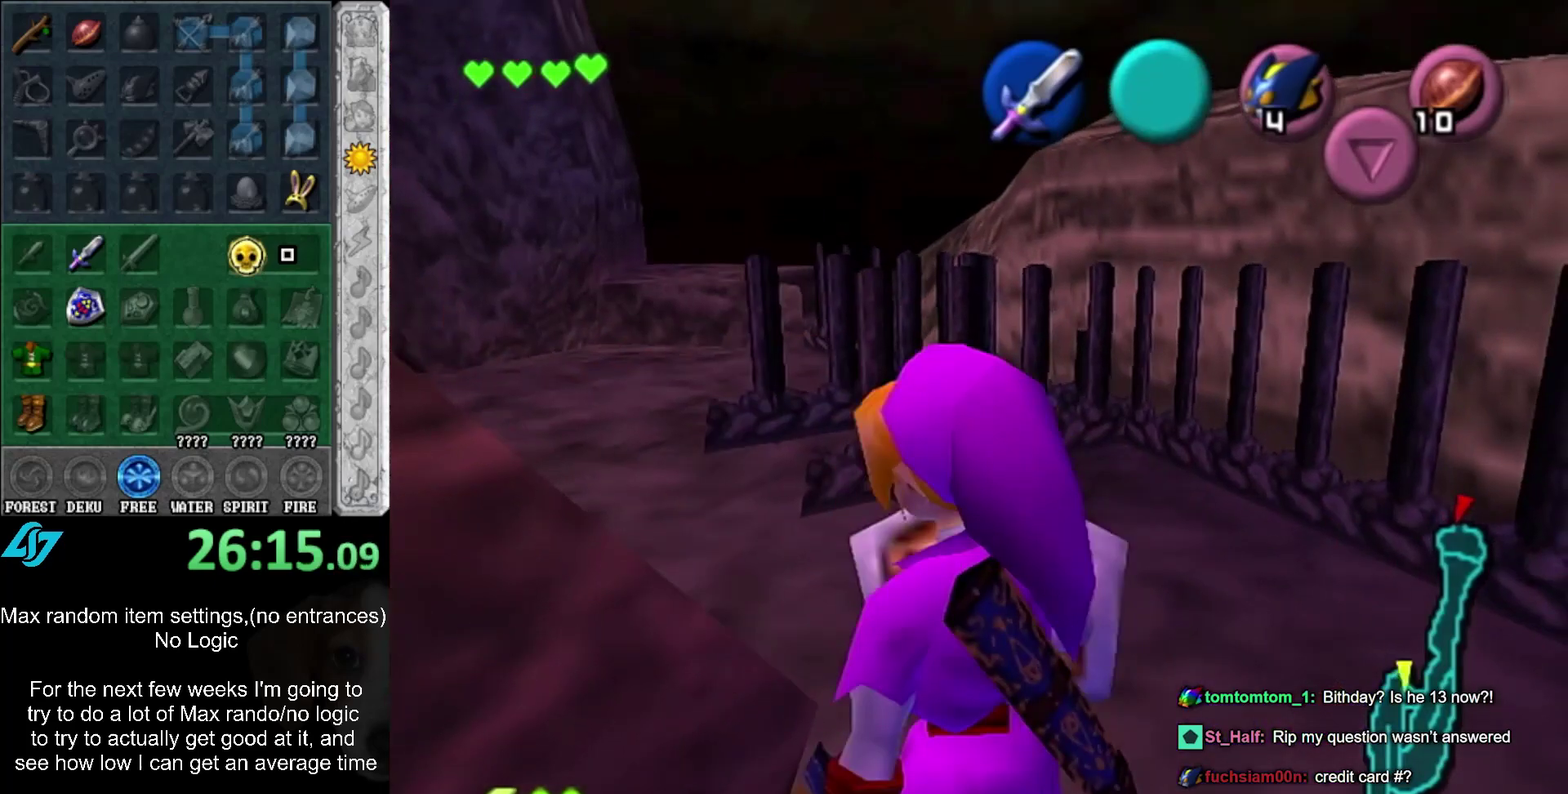
{"buttons": [], "events": [[100, "A", "down"], [183, "L1", "down"], [283, "A", "up"], [433, "L1", "up"]]}
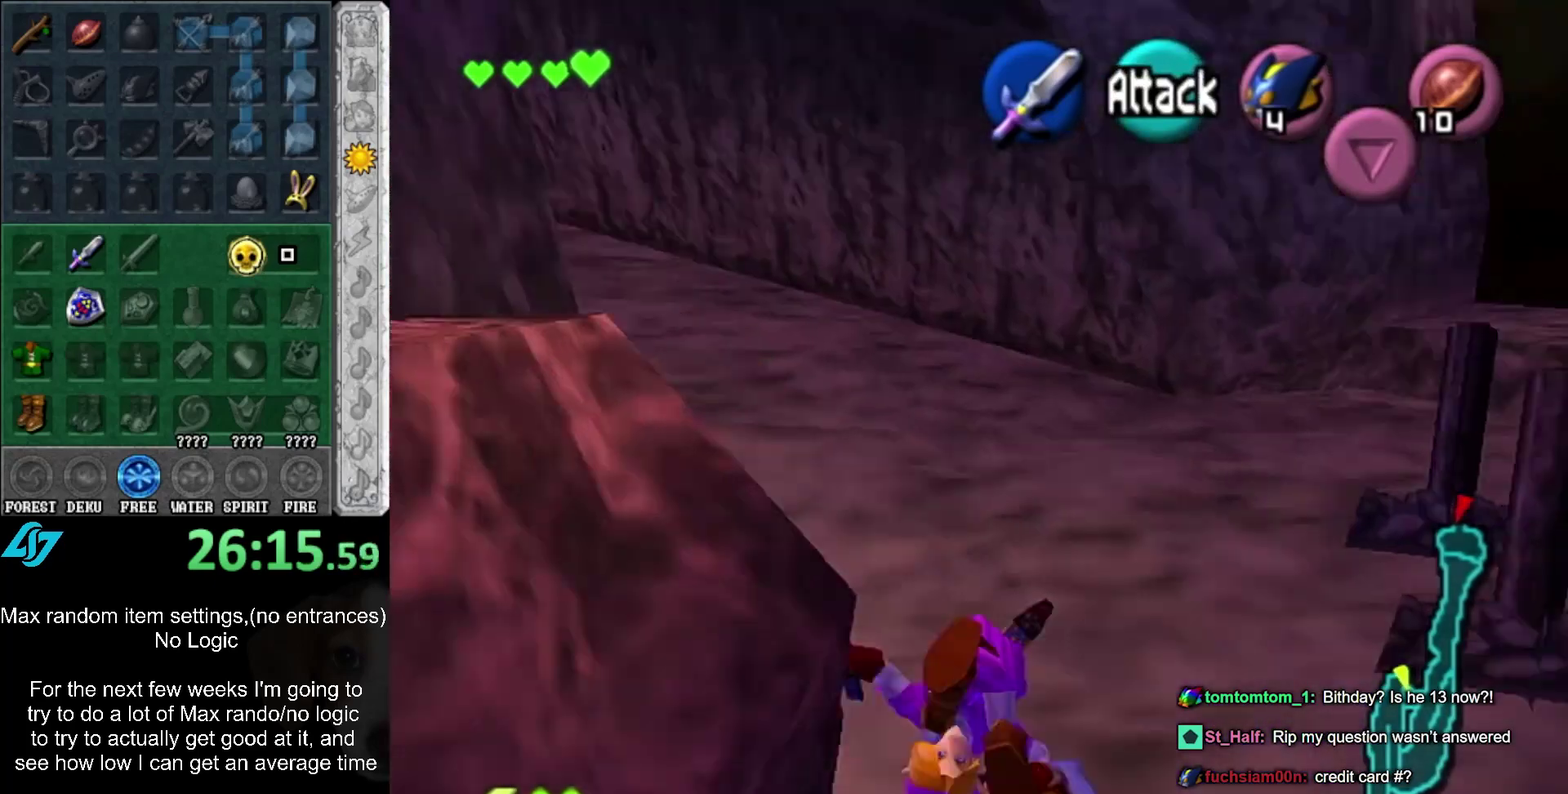
{"buttons": ["A", "L1"], "events": [[433, "A", "down"], [500, "L1", "down"]]}
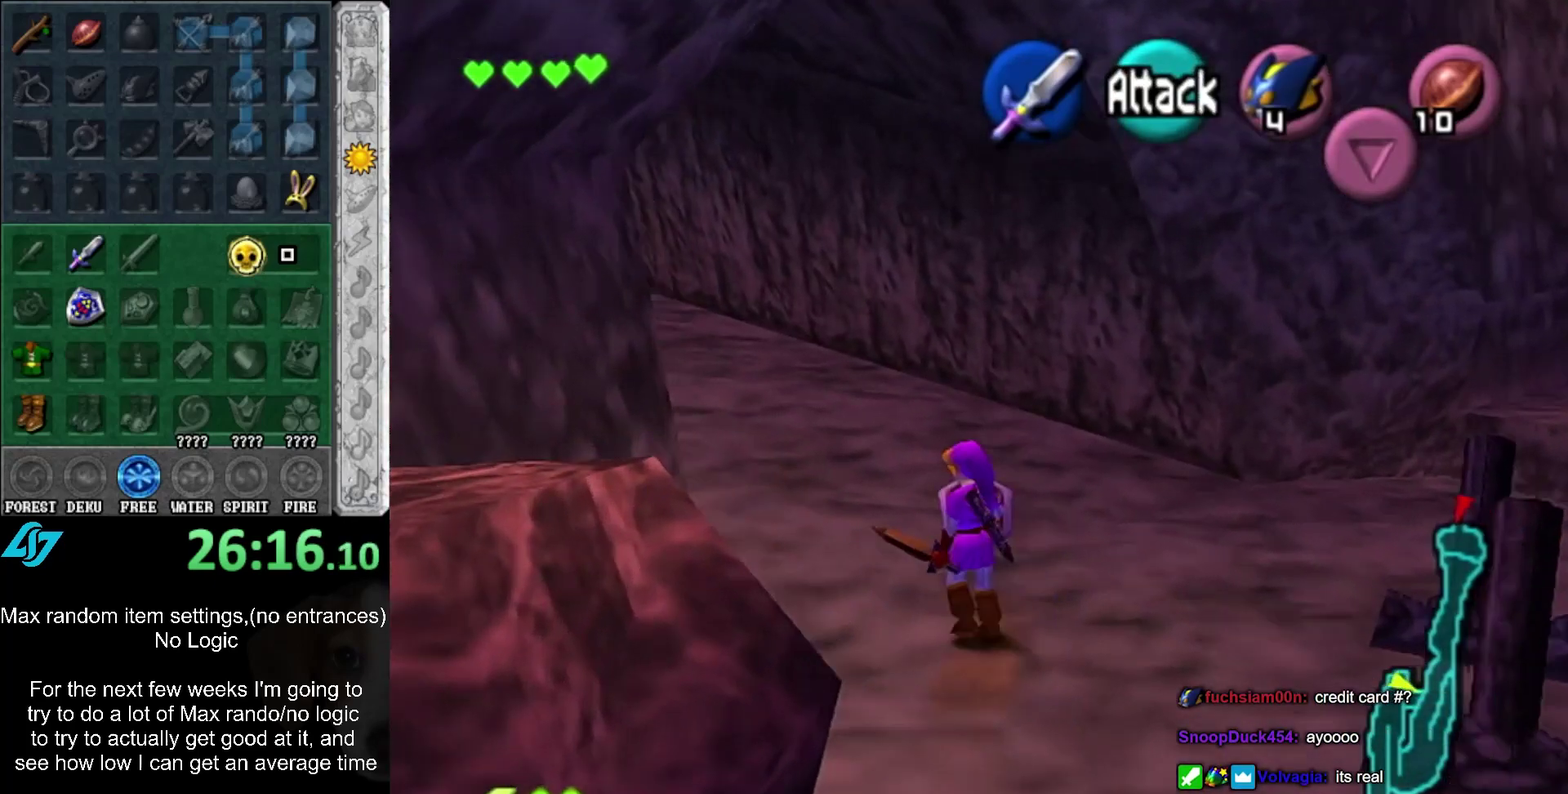
{"buttons": [], "events": [[50, "A", "up"], [217, "L1", "up"]]}
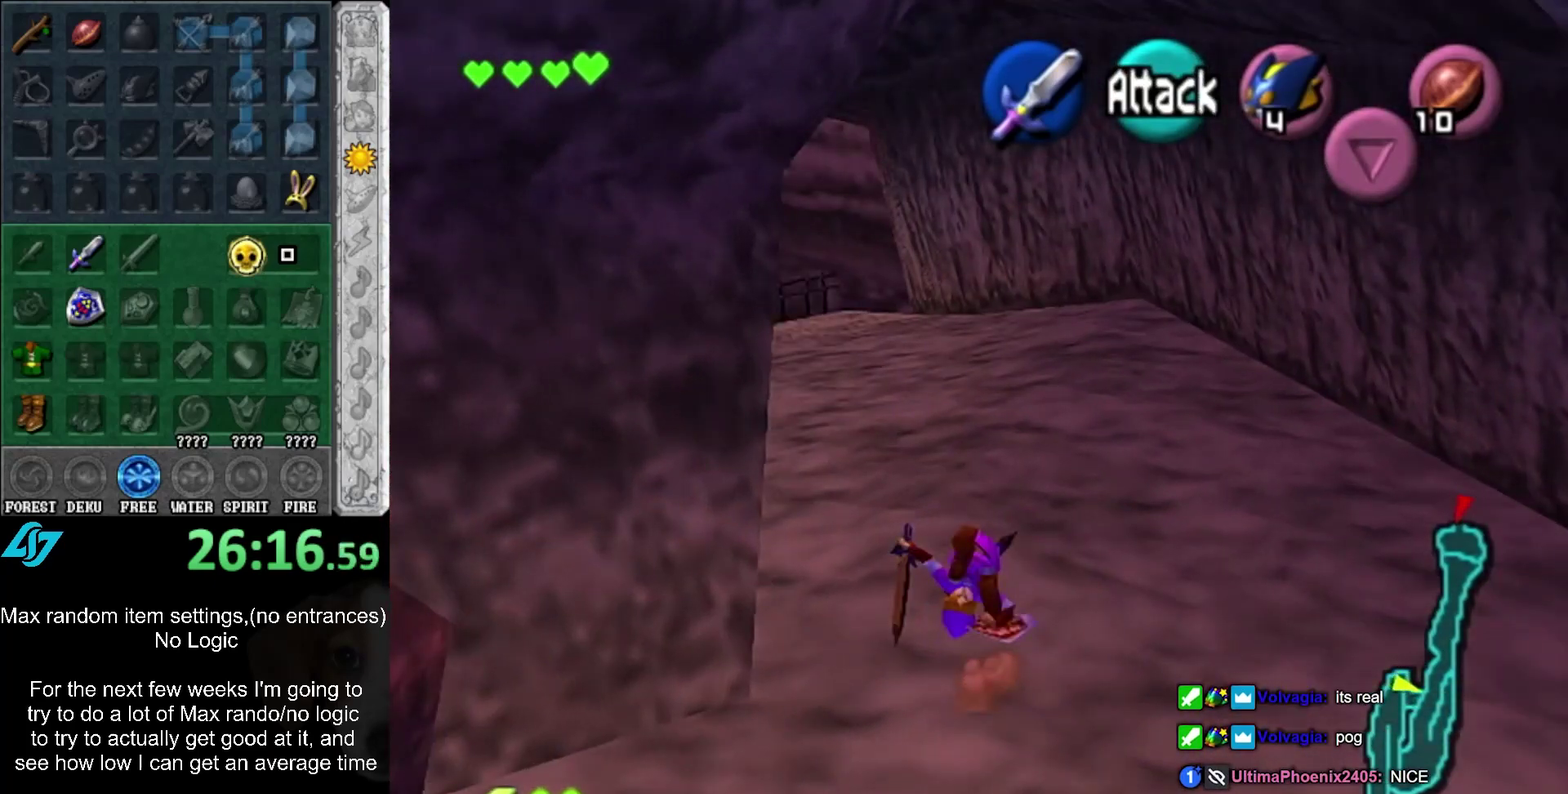
{"buttons": [], "events": []}
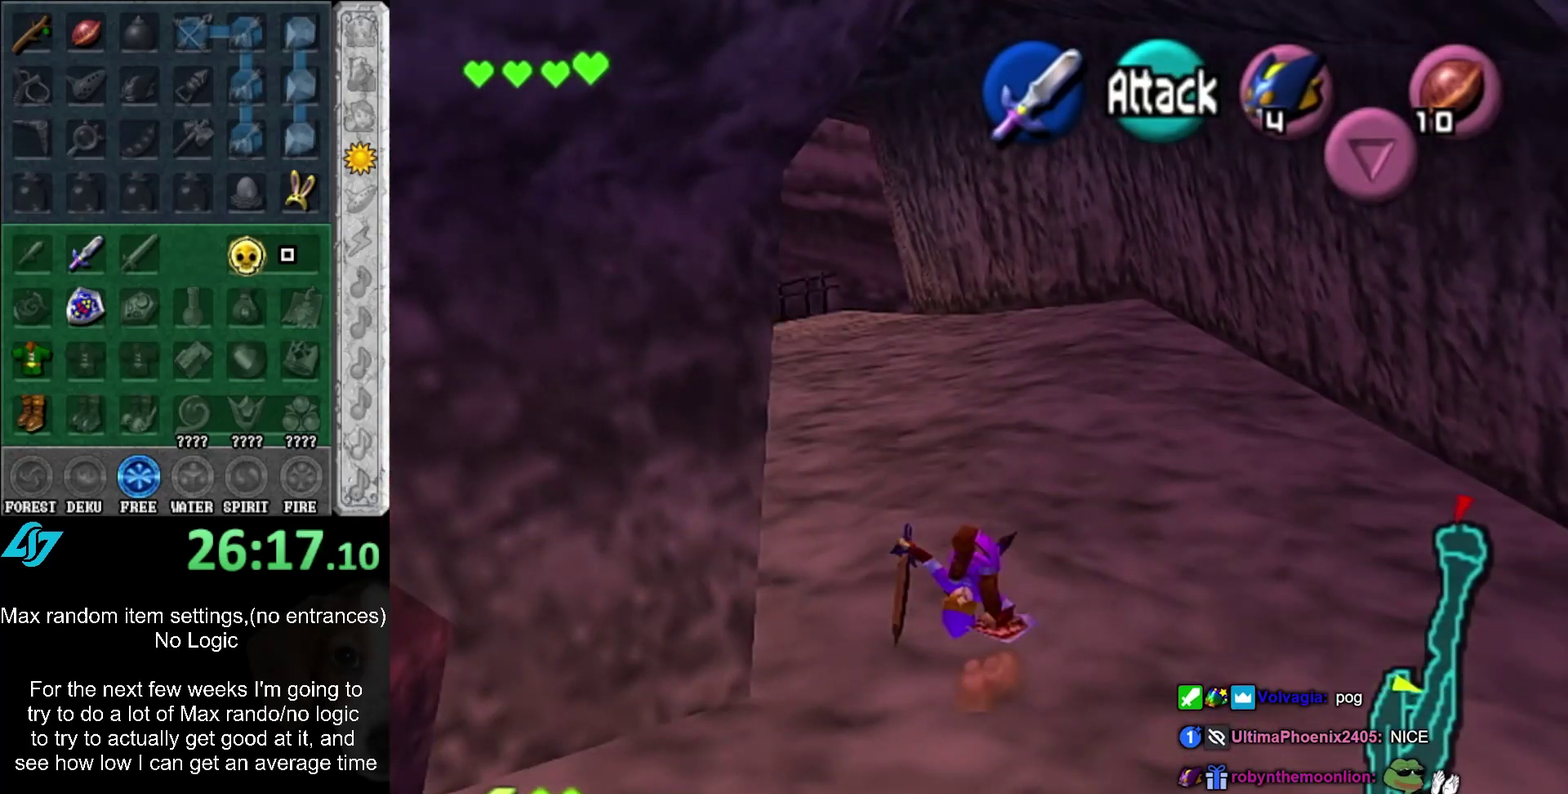
{"buttons": [], "events": []}
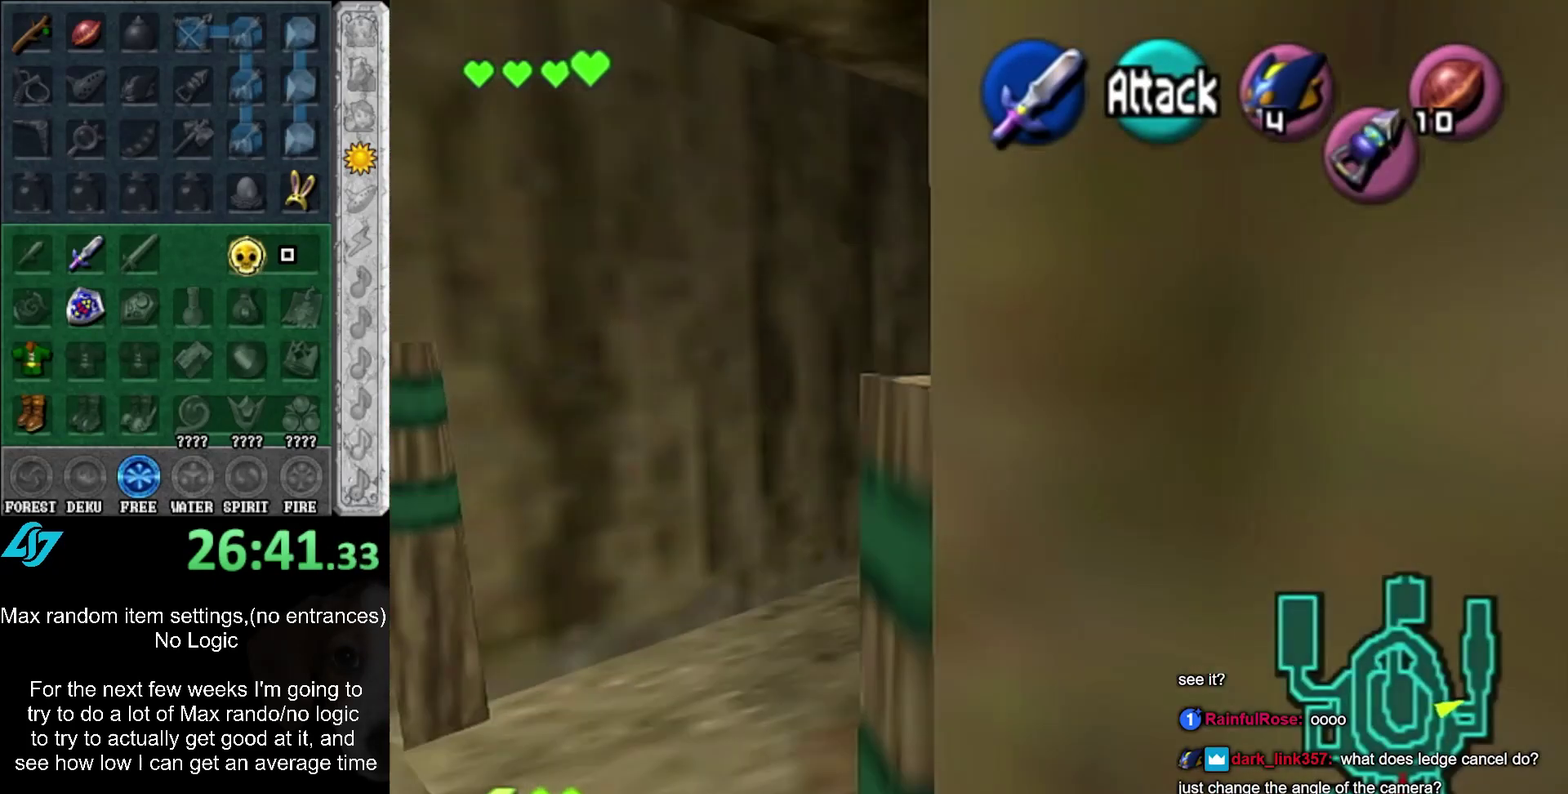
{"buttons": [], "events": [[117, "A", "down"], [317, "A", "up"]]}
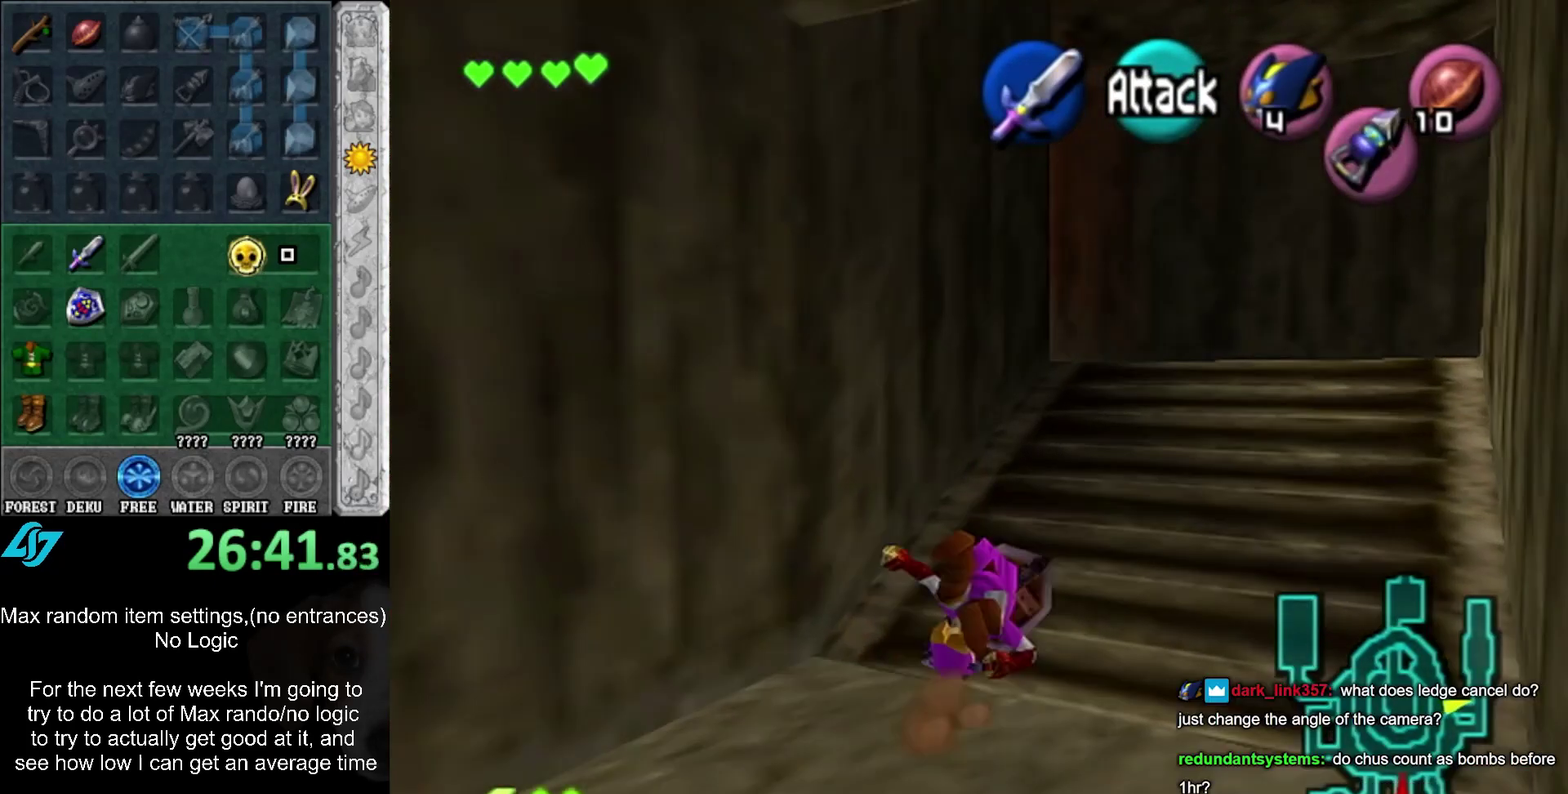
{"buttons": ["A"], "events": [[333, "A", "down"]]}
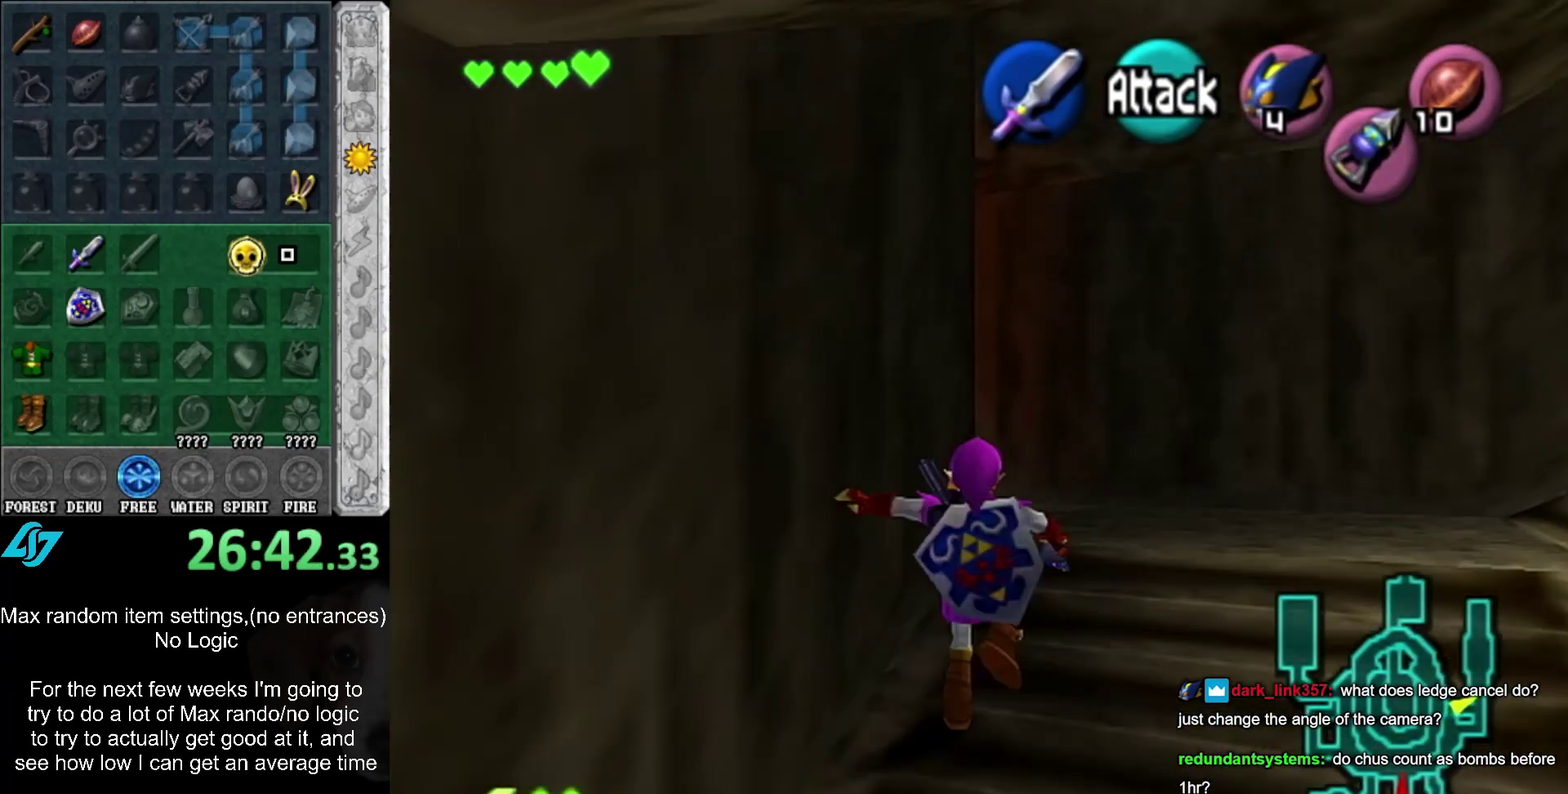
{"buttons": [], "events": [[17, "A", "up"]]}
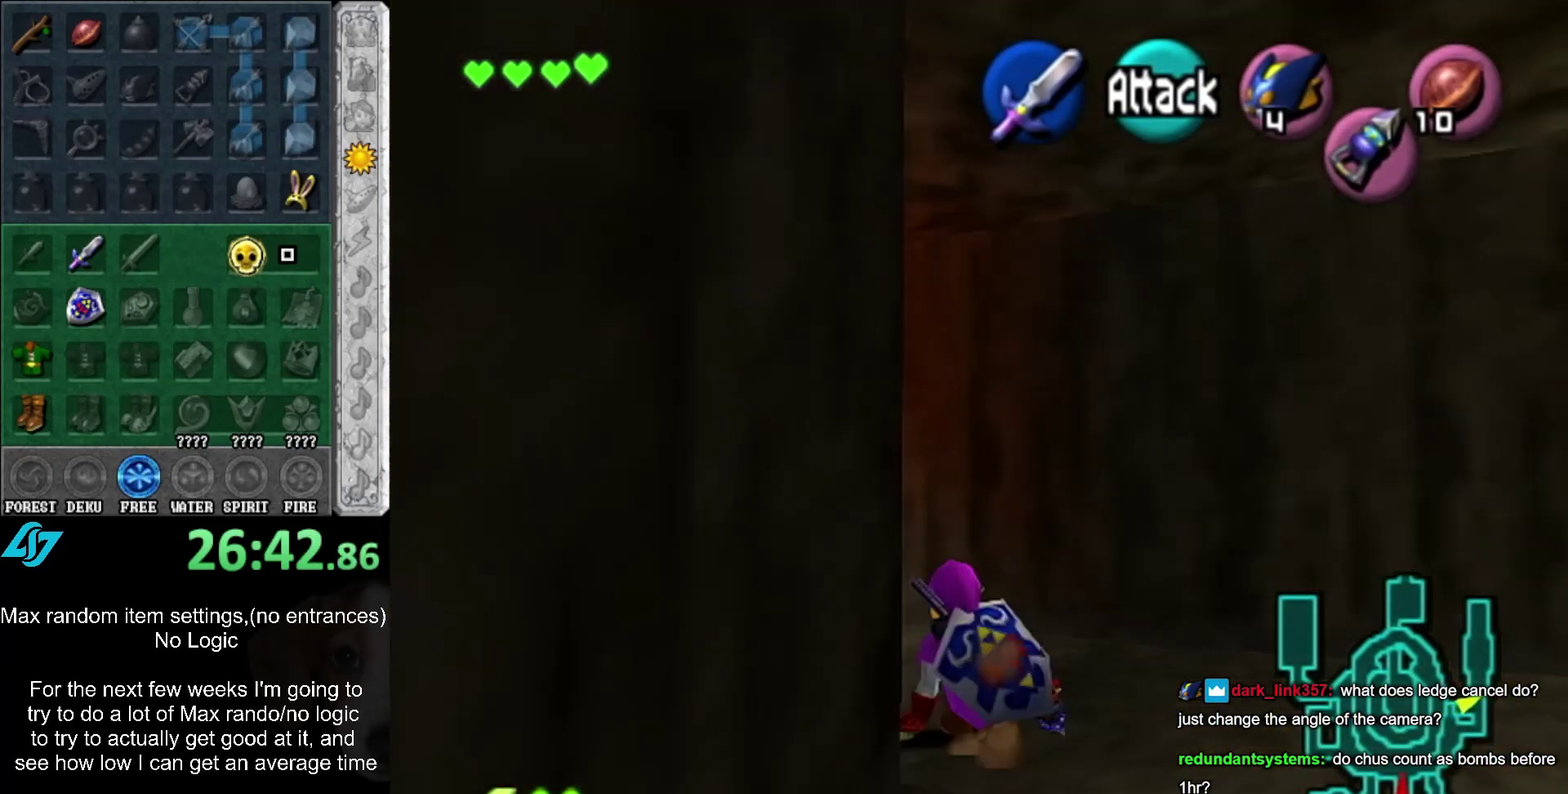
{"buttons": [], "events": [[33, "A", "down"], [67, "L1", "down"], [167, "A", "up"], [300, "L1", "up"]]}
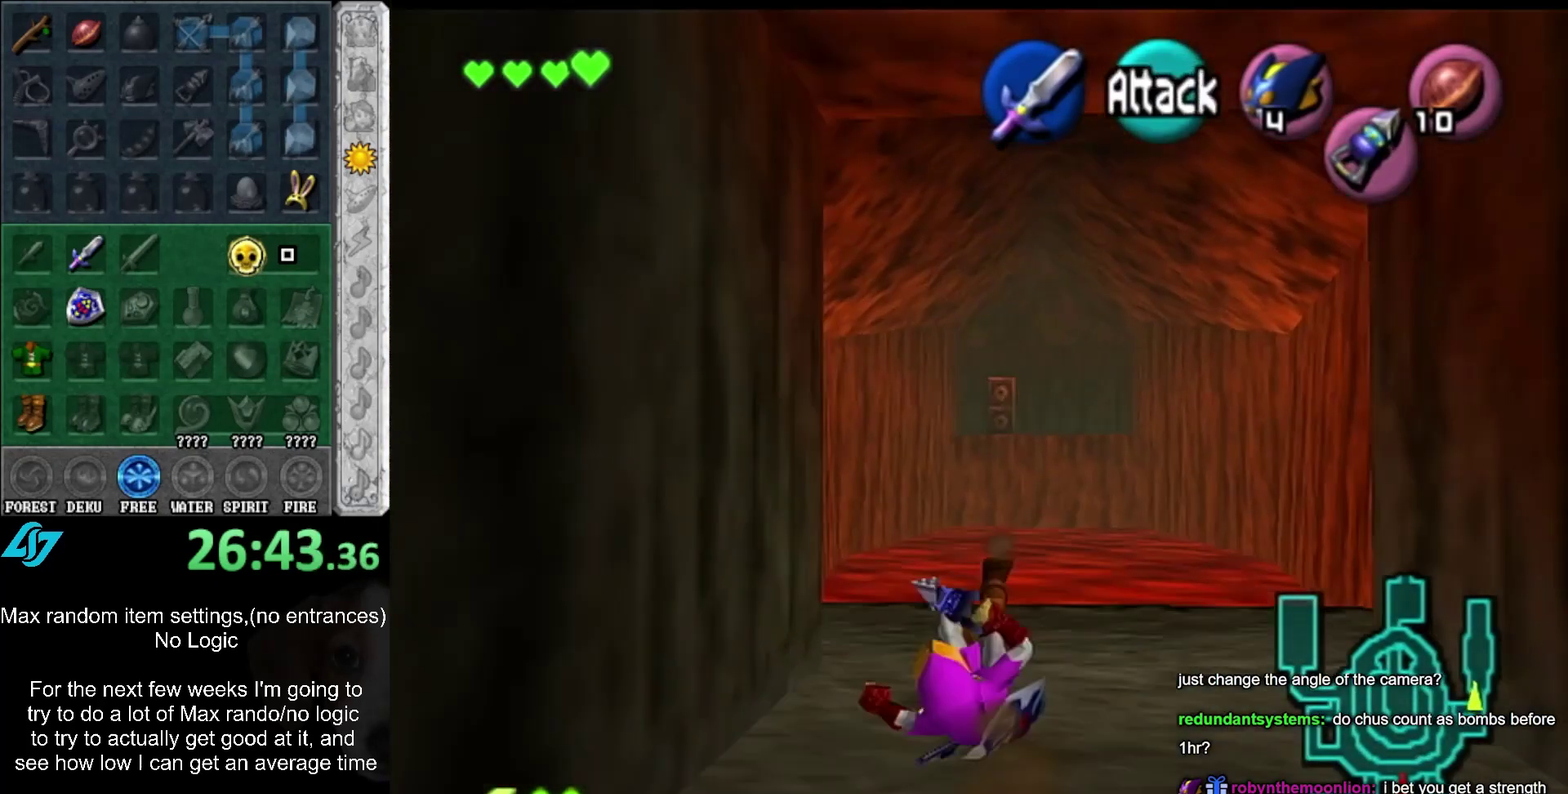
{"buttons": ["A"], "events": [[450, "A", "down"]]}
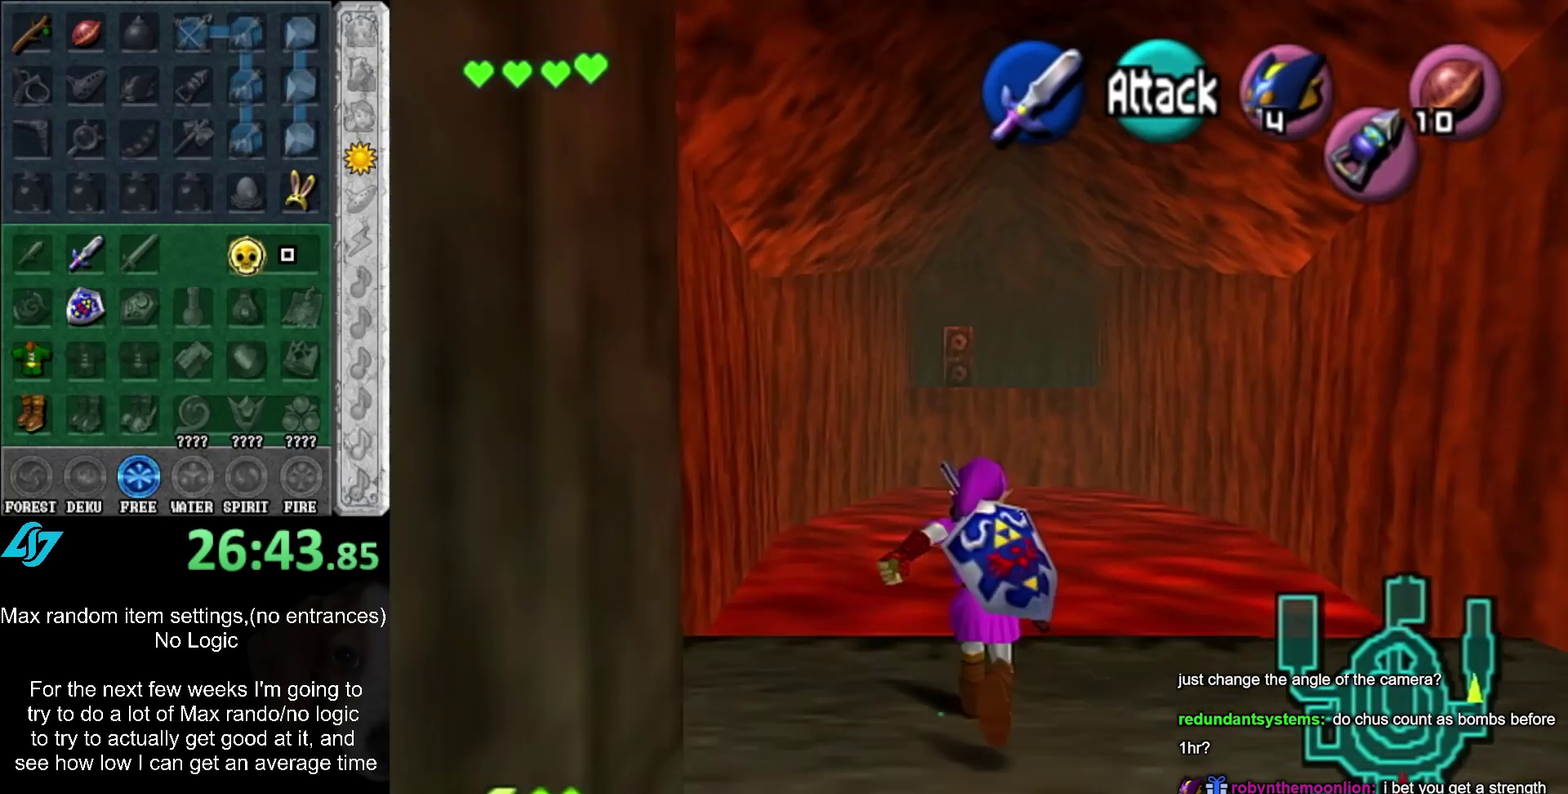
{"buttons": ["L1"], "events": [[100, "L1", "down"], [133, "A", "up"]]}